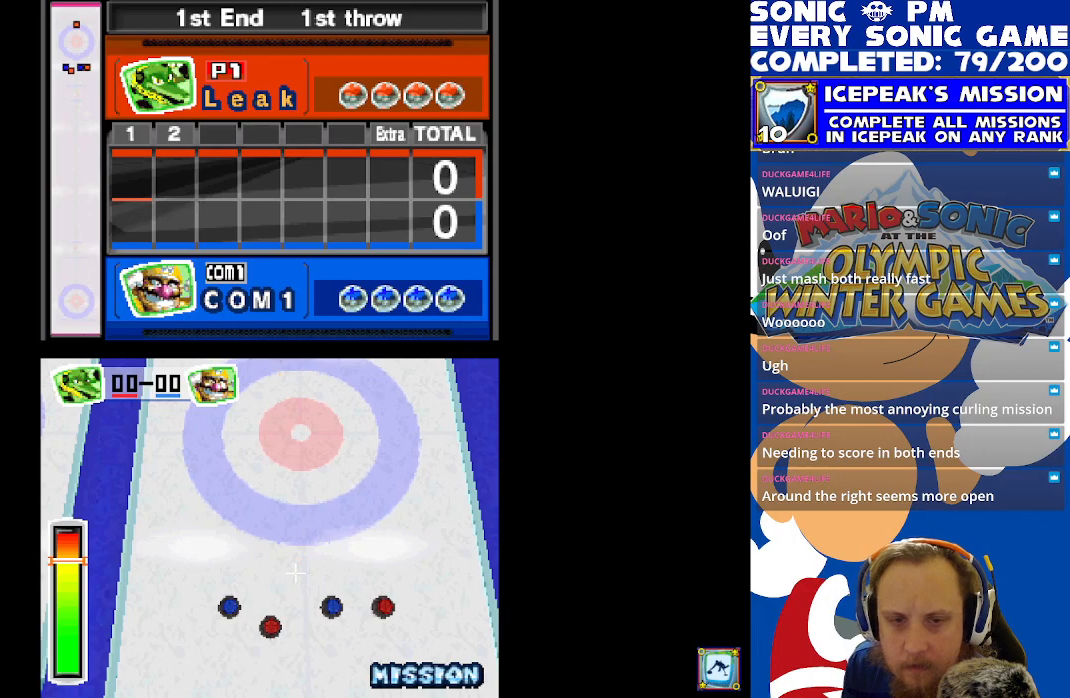
Gameplay with a controller (Xbox layout); each line is a JSON object with the inputs held at the frame after it. "events" lists button and stick changes between this image and that frame as [ms after this image, input, new state], when the widget could be followed in between. Not read: right_stick.
{"buttons": ["R2"], "left_stick": "center", "events": [[133, "R2", "down"]]}
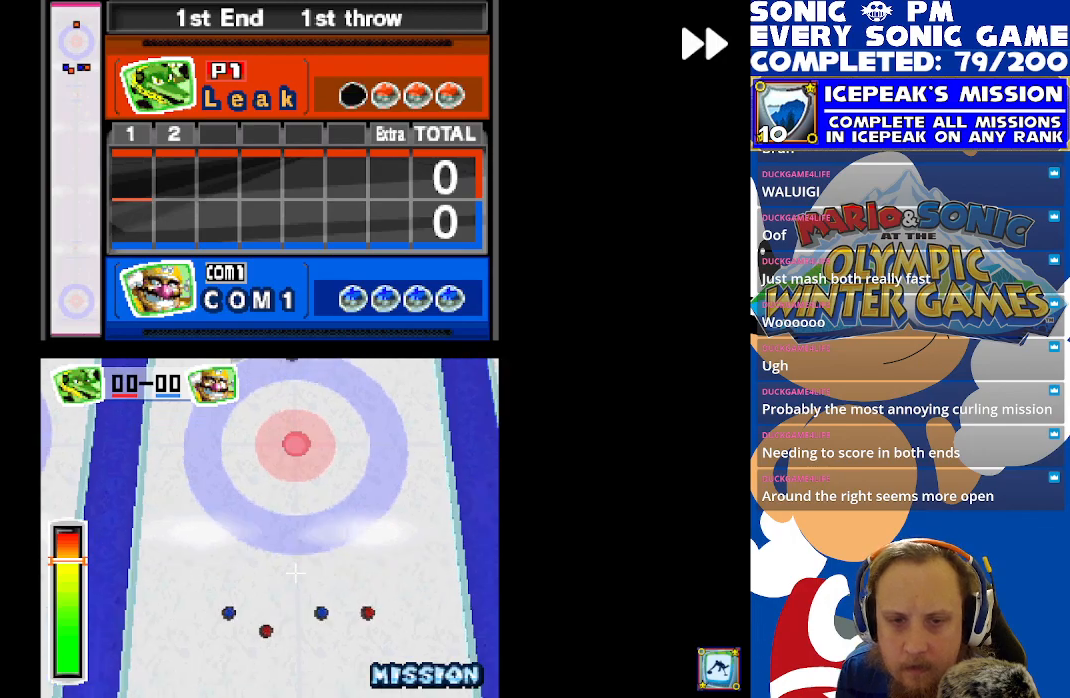
{"buttons": ["R2"], "left_stick": "center", "events": [[367, "R2", "up"], [483, "R2", "down"]]}
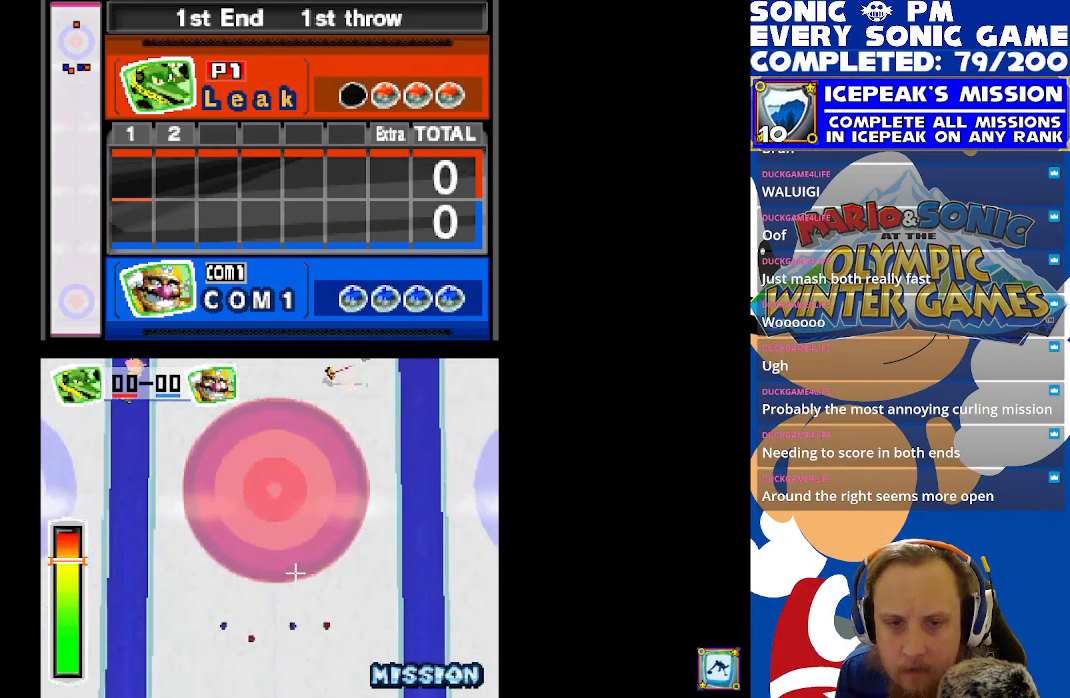
{"buttons": ["R2"], "left_stick": "center", "events": []}
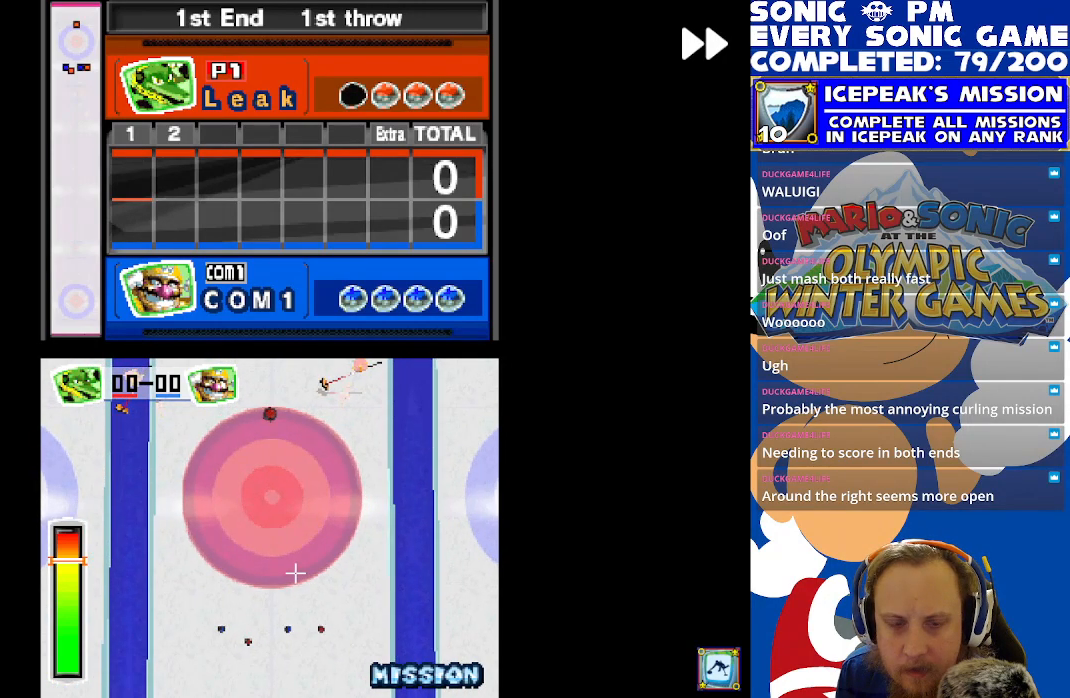
{"buttons": ["R2"], "left_stick": "center", "events": []}
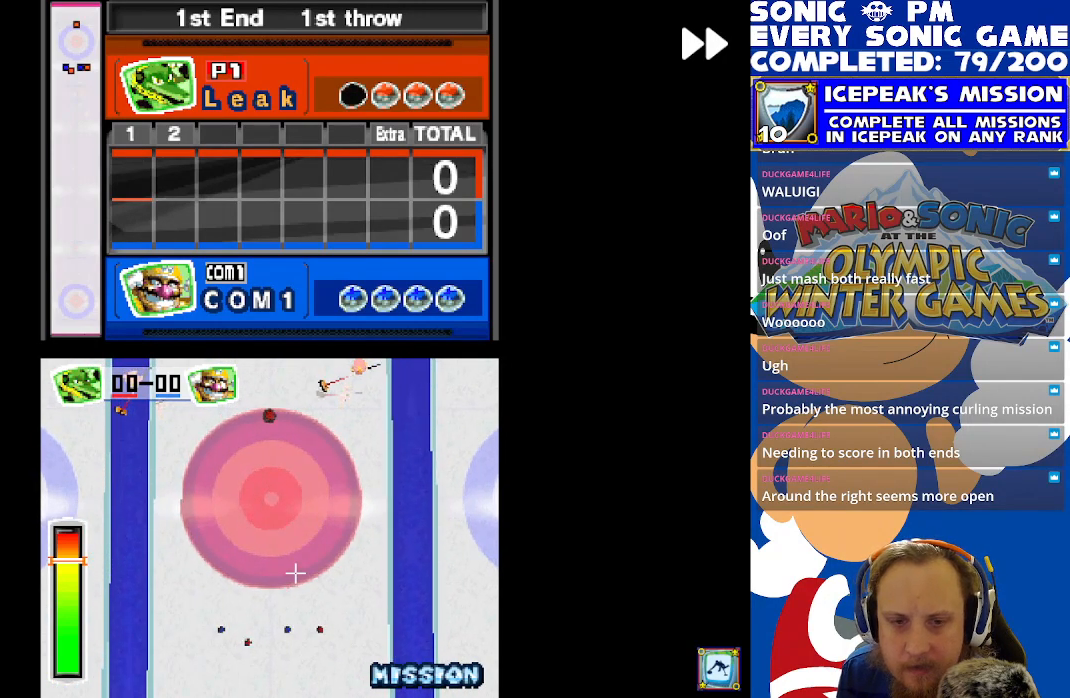
{"buttons": ["R2"], "left_stick": "center", "events": []}
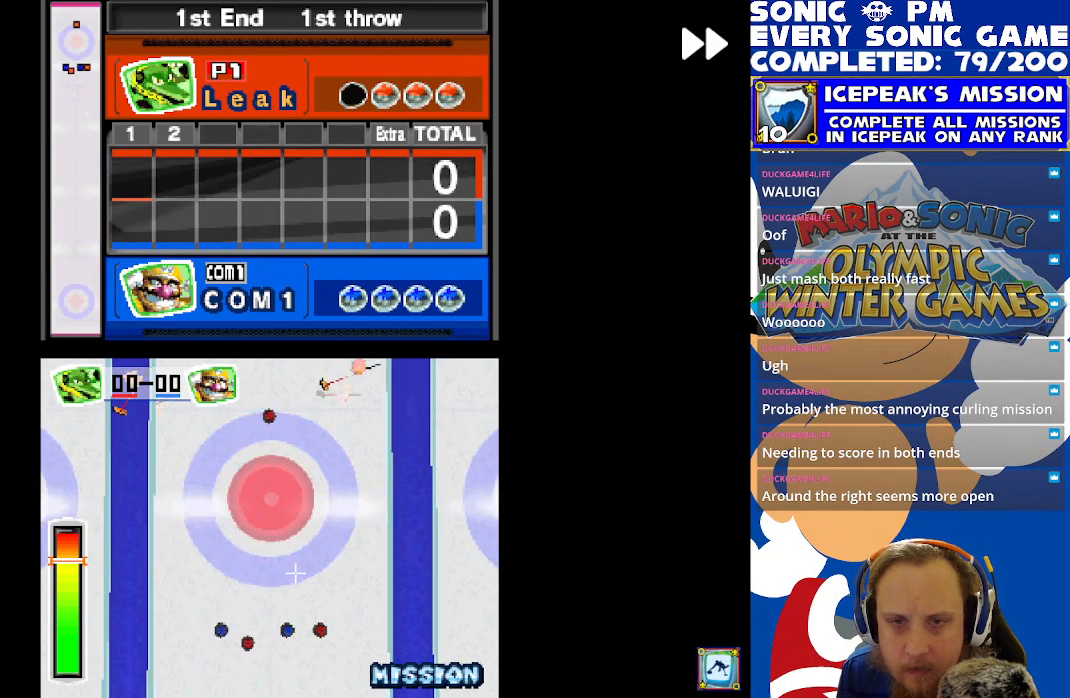
{"buttons": ["R2"], "left_stick": "center", "events": []}
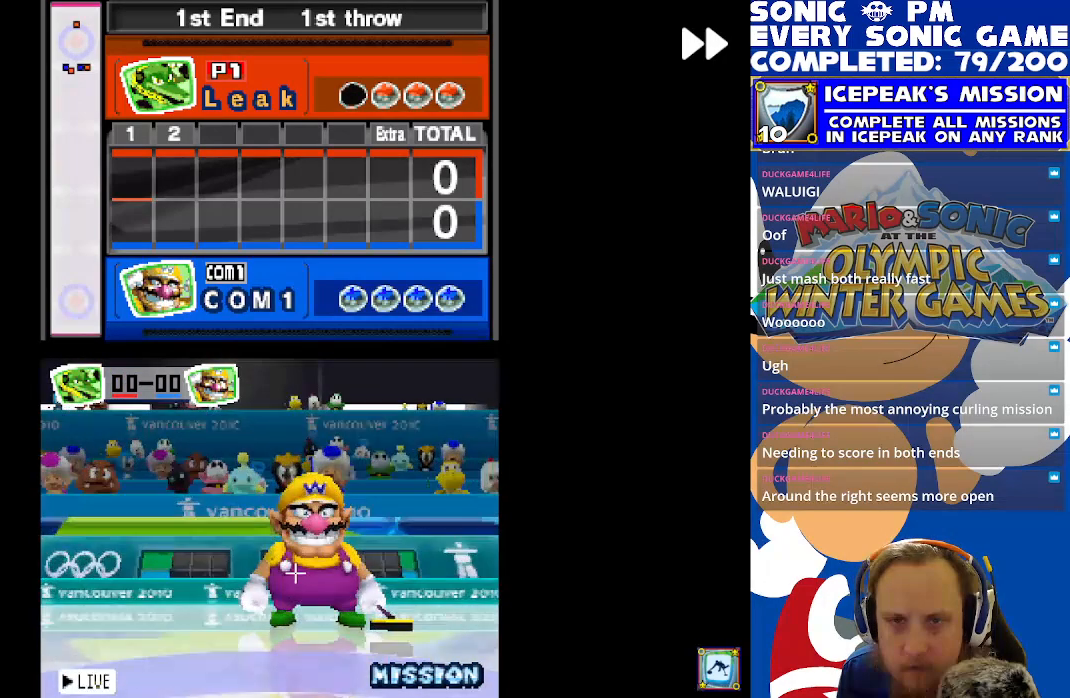
{"buttons": ["R2"], "left_stick": "center", "events": []}
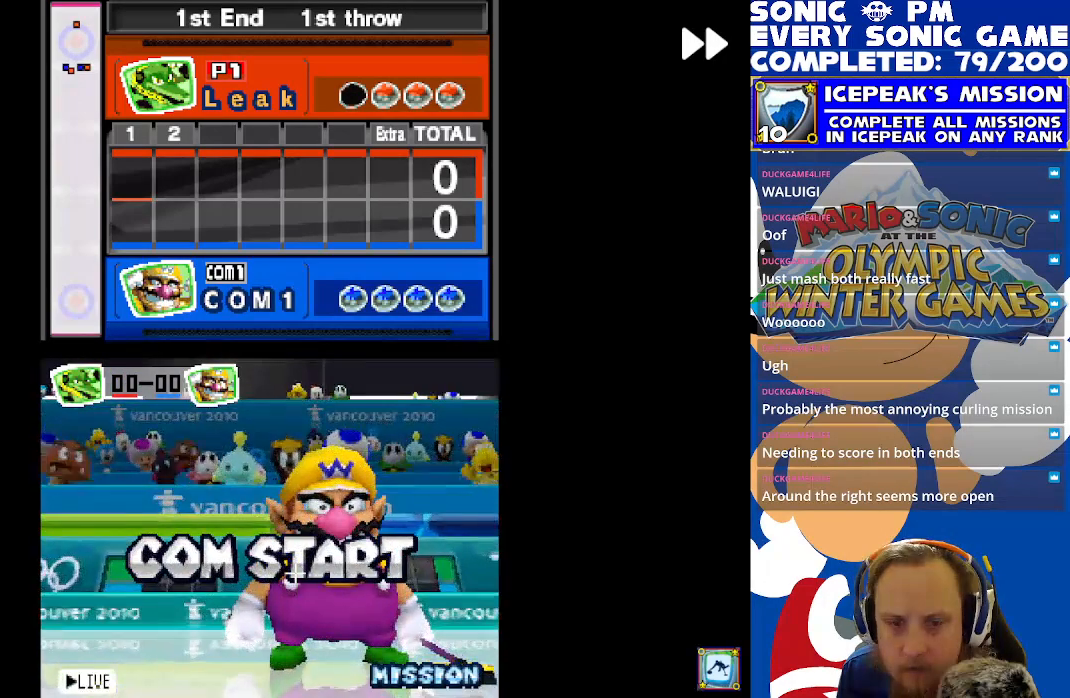
{"buttons": ["R2"], "left_stick": "center", "events": []}
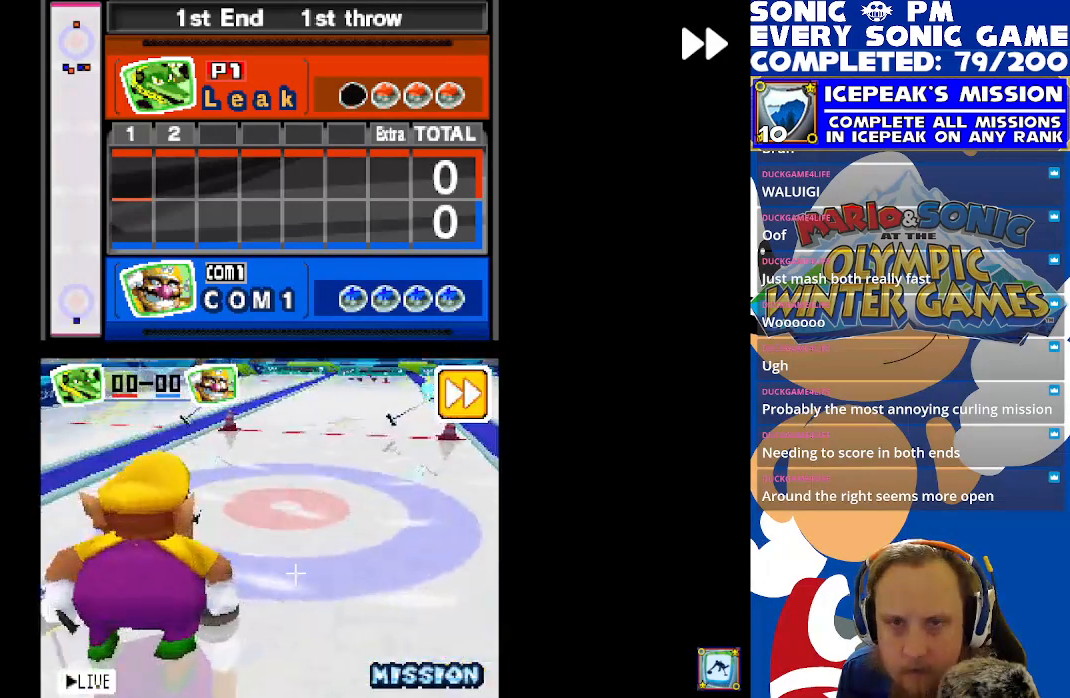
{"buttons": ["R2"], "left_stick": "center", "events": []}
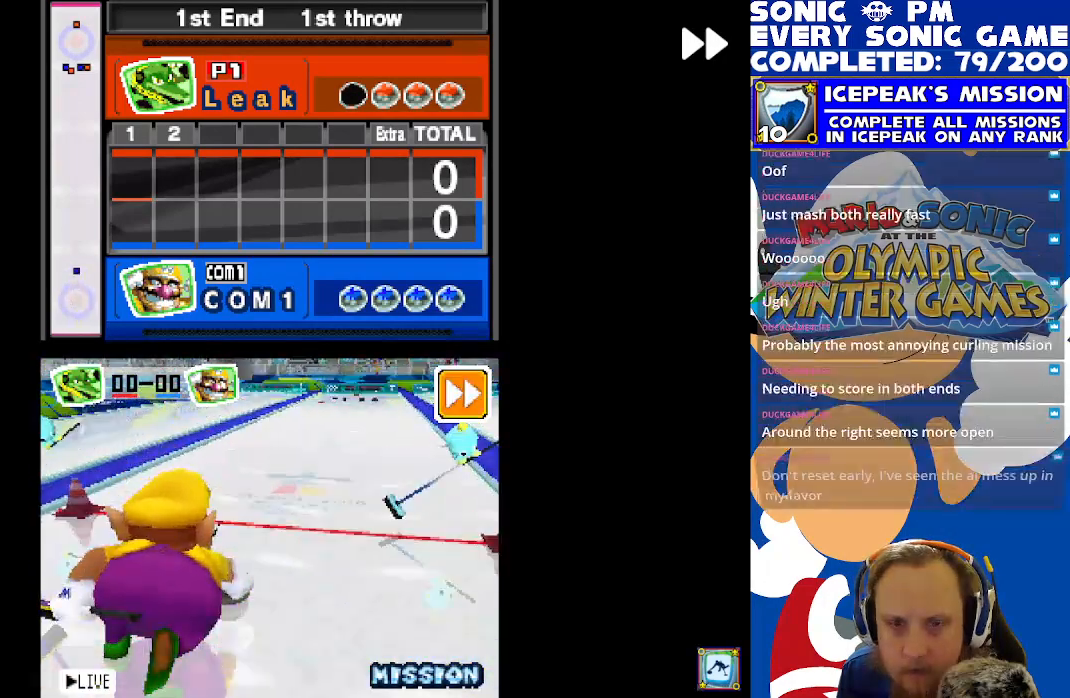
{"buttons": ["R2"], "left_stick": "center", "events": []}
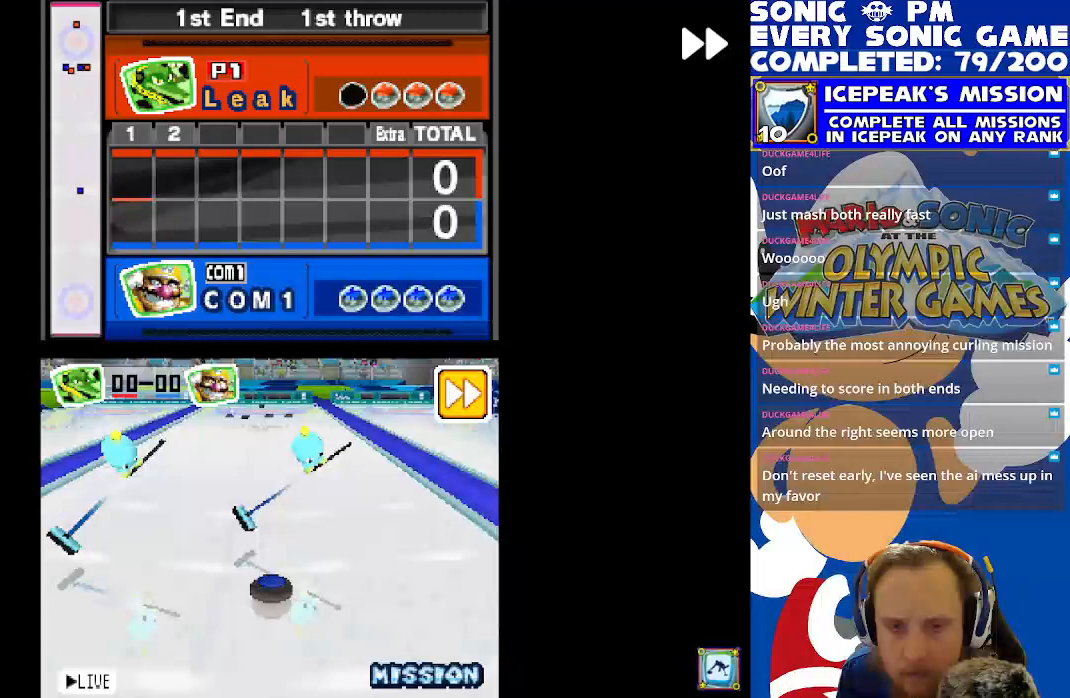
{"buttons": ["R2"], "left_stick": "center", "events": []}
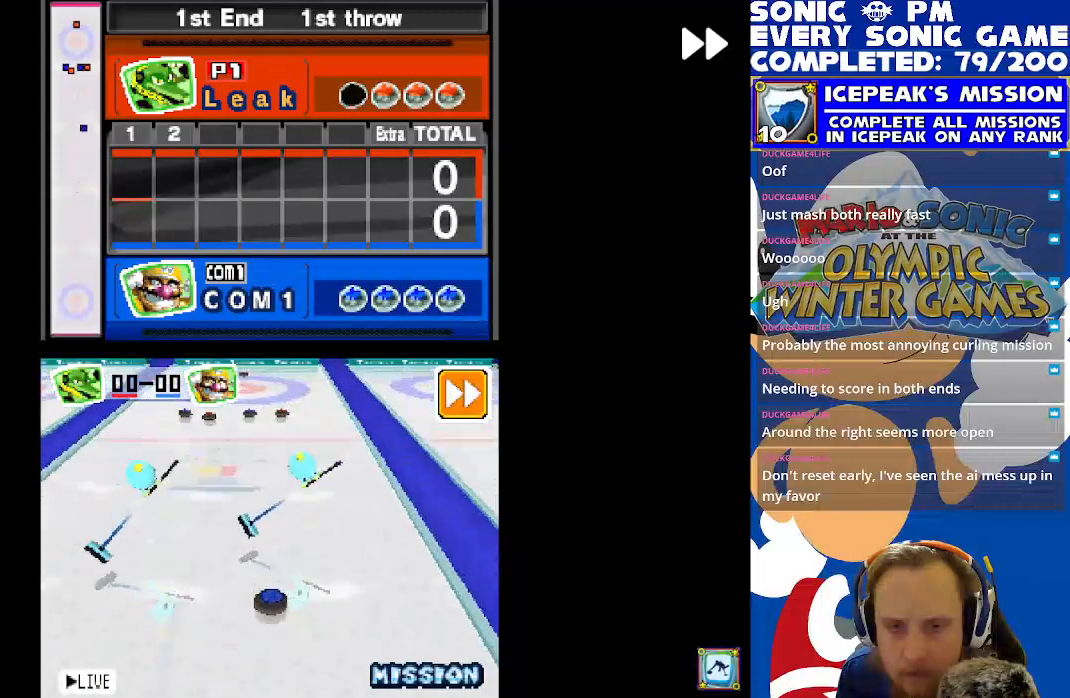
{"buttons": ["R2"], "left_stick": "center", "events": []}
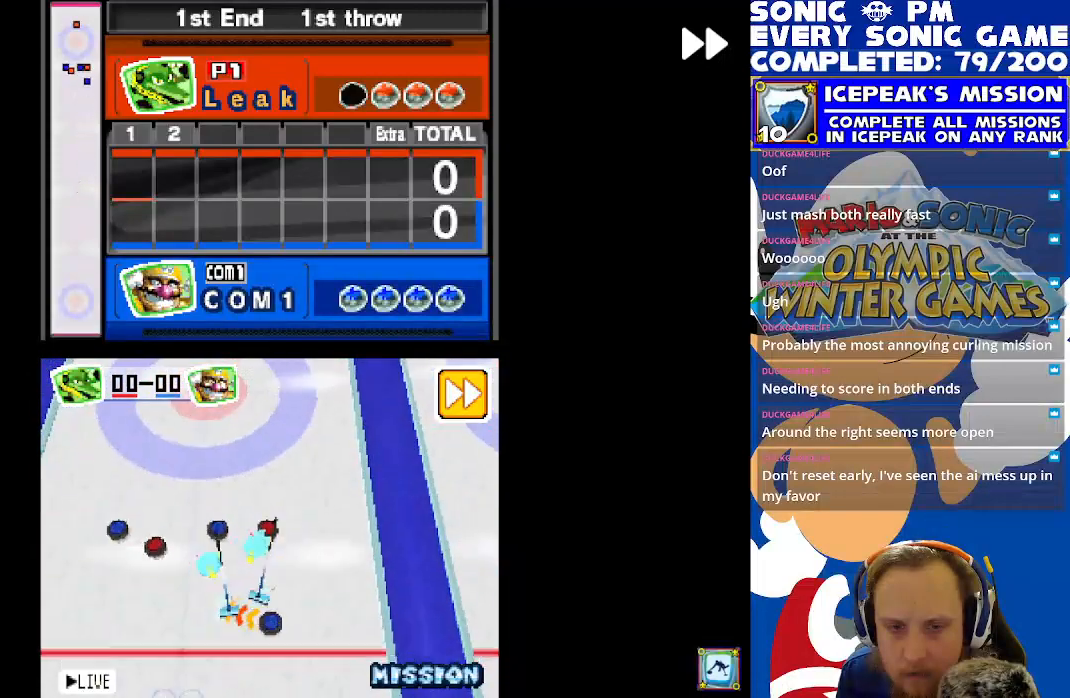
{"buttons": ["R2"], "left_stick": "center", "events": []}
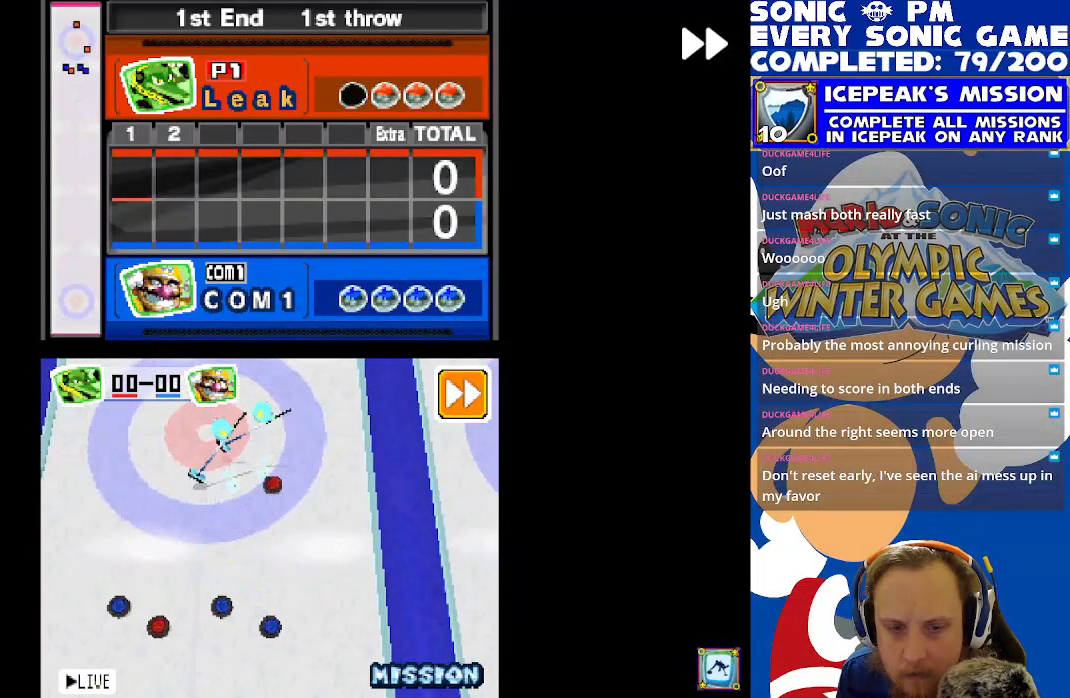
{"buttons": ["R2"], "left_stick": "center", "events": []}
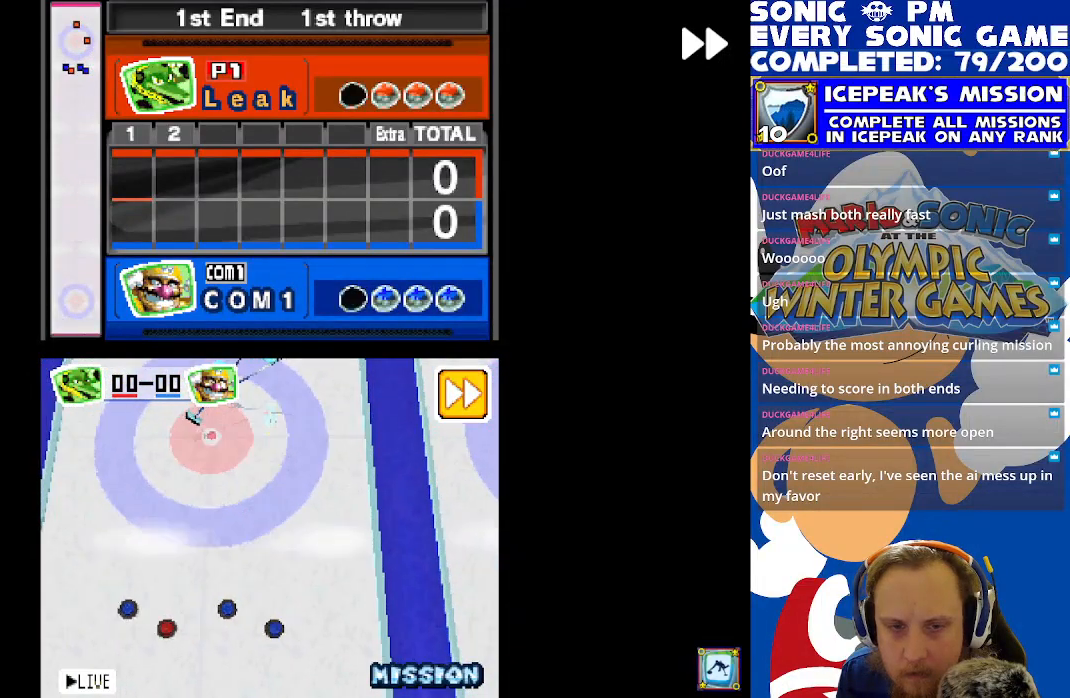
{"buttons": ["R2"], "left_stick": "center", "events": []}
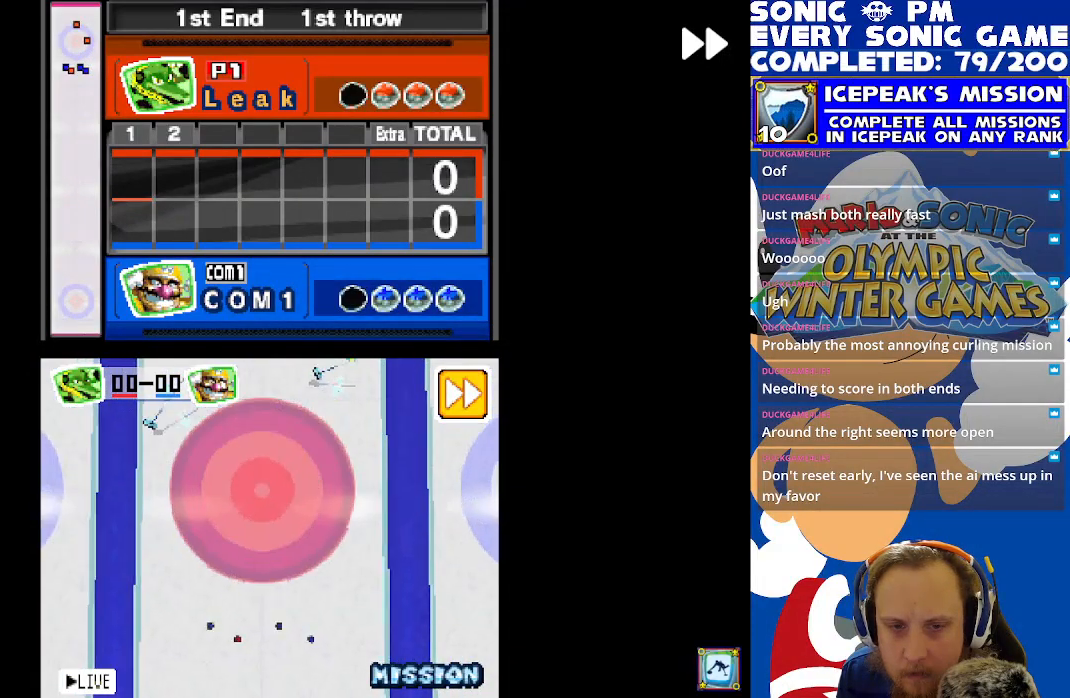
{"buttons": ["R2"], "left_stick": "center", "events": []}
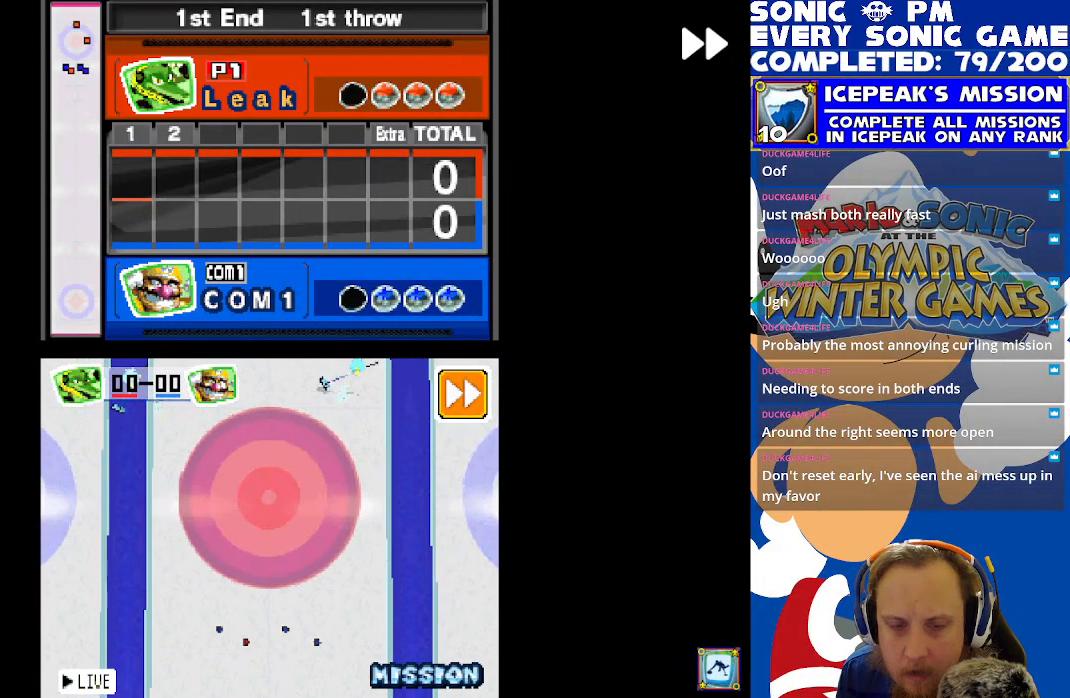
{"buttons": ["R2"], "left_stick": "center", "events": []}
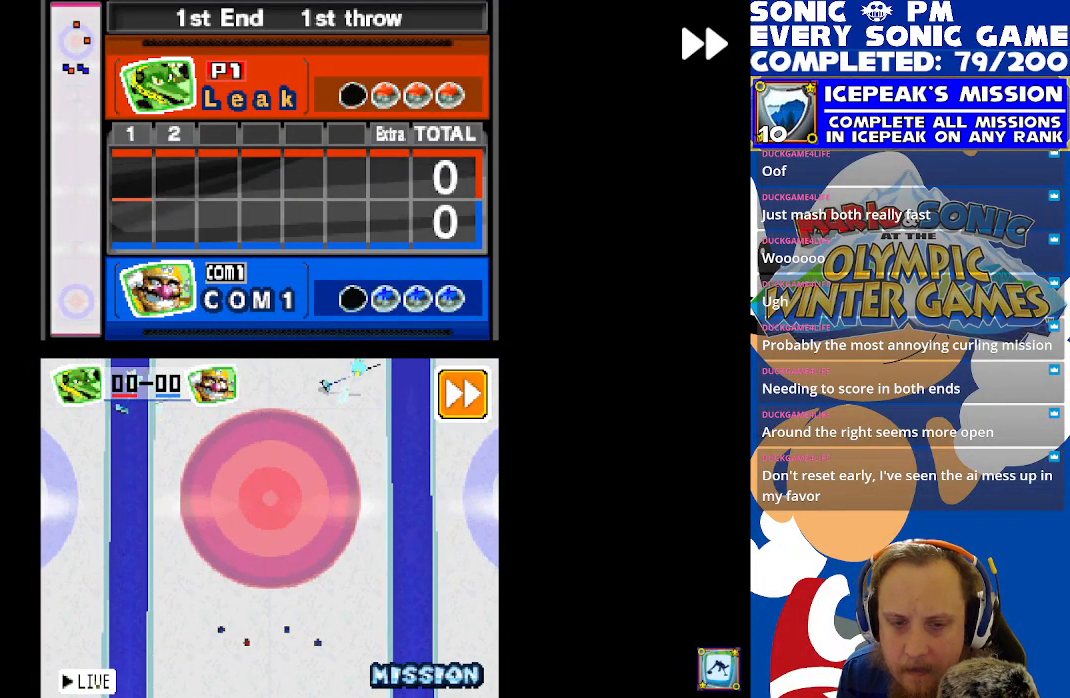
{"buttons": ["R2"], "left_stick": "center", "events": []}
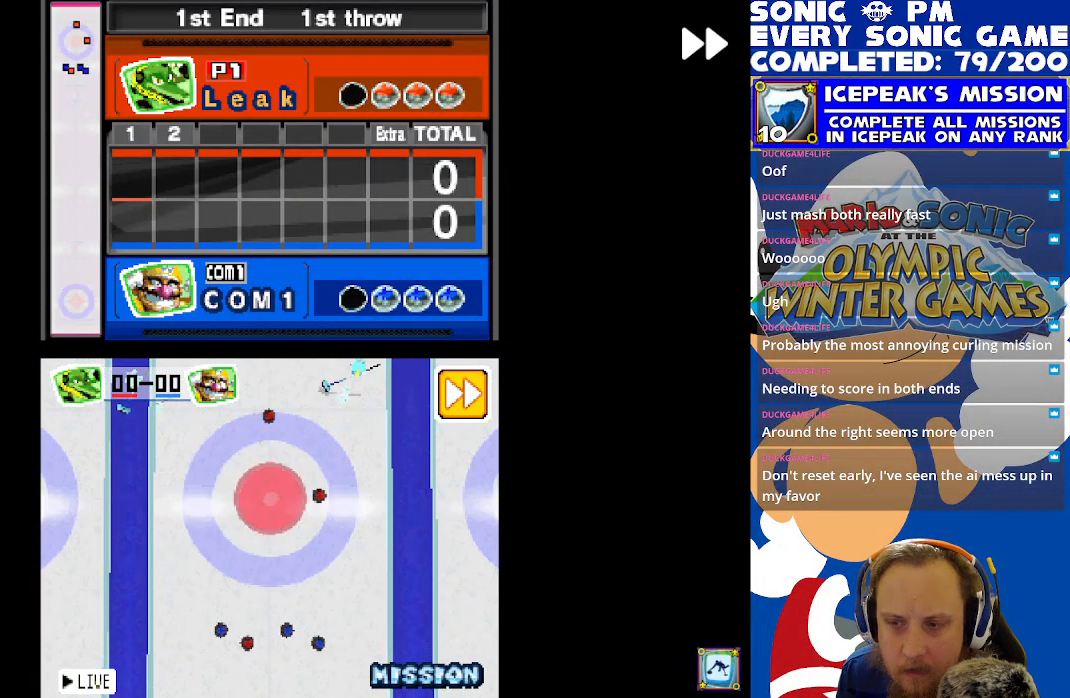
{"buttons": ["R2"], "left_stick": "center", "events": []}
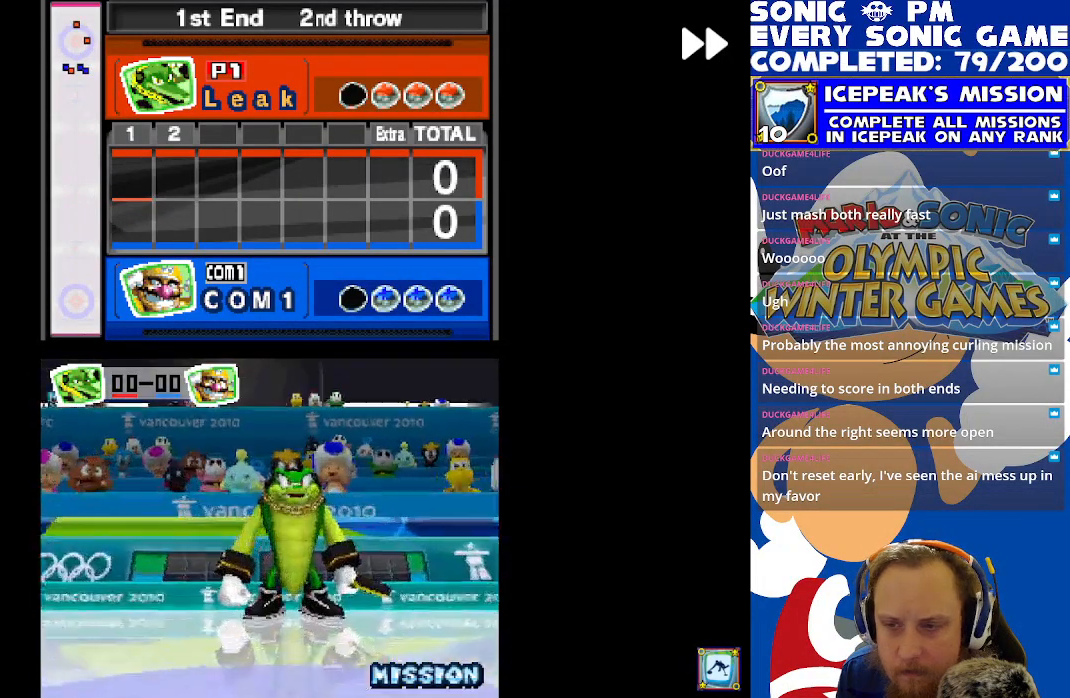
{"buttons": ["R2"], "left_stick": "center", "events": []}
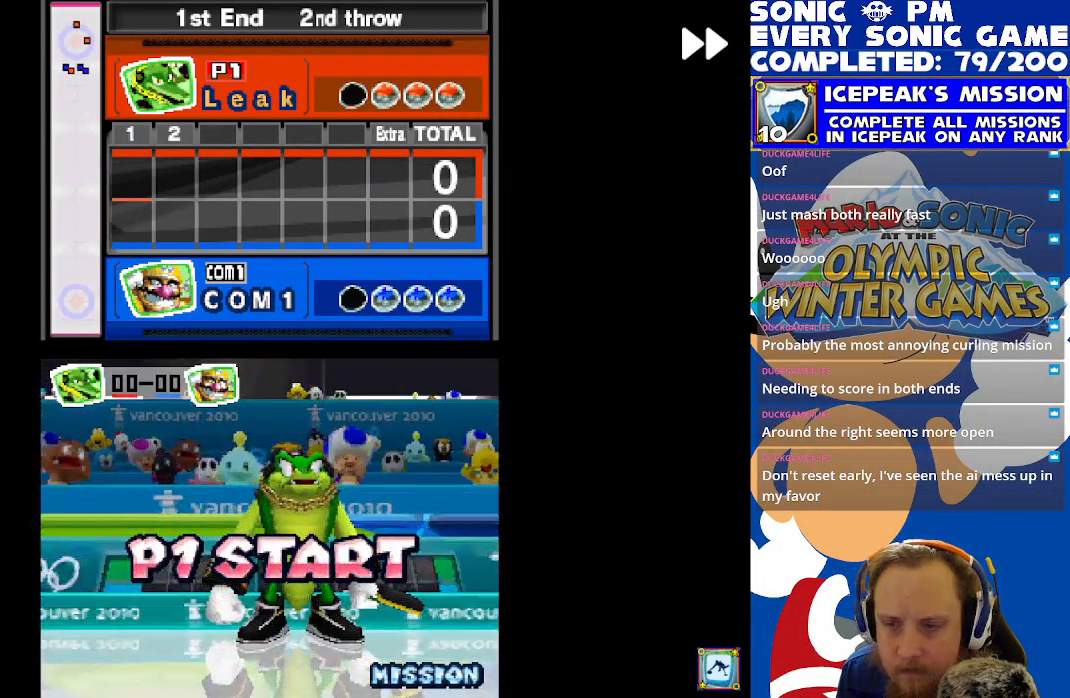
{"buttons": [], "left_stick": "center", "events": [[117, "R2", "up"], [250, "B", "down"], [350, "B", "up"]]}
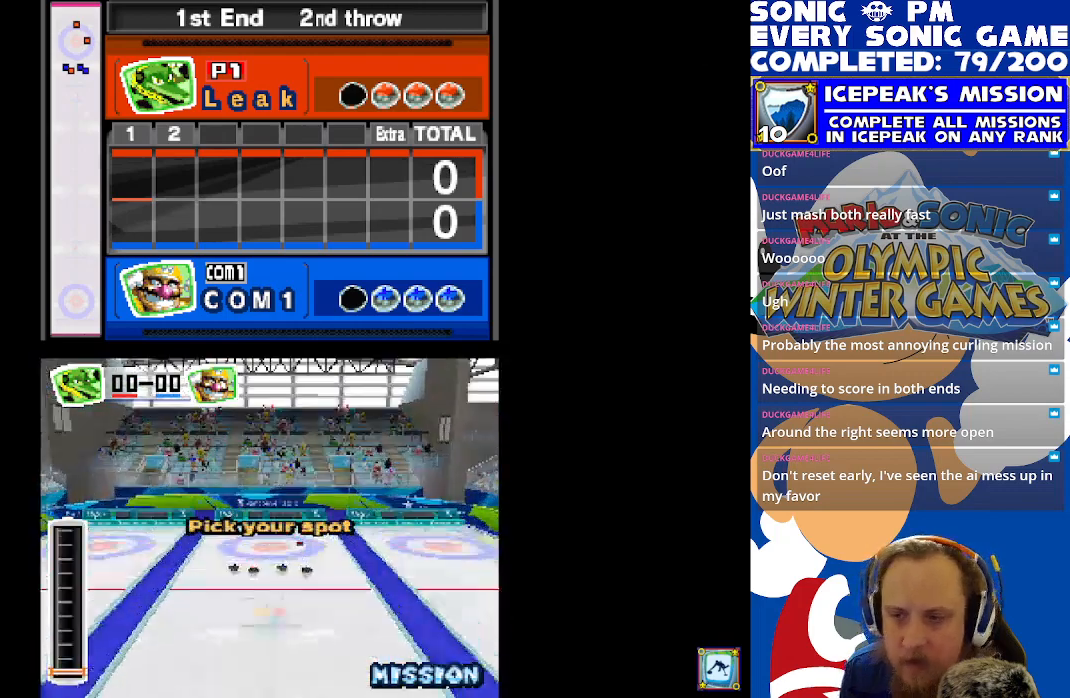
{"buttons": [], "left_stick": "center", "events": [[67, "R2", "down"], [400, "R2", "up"]]}